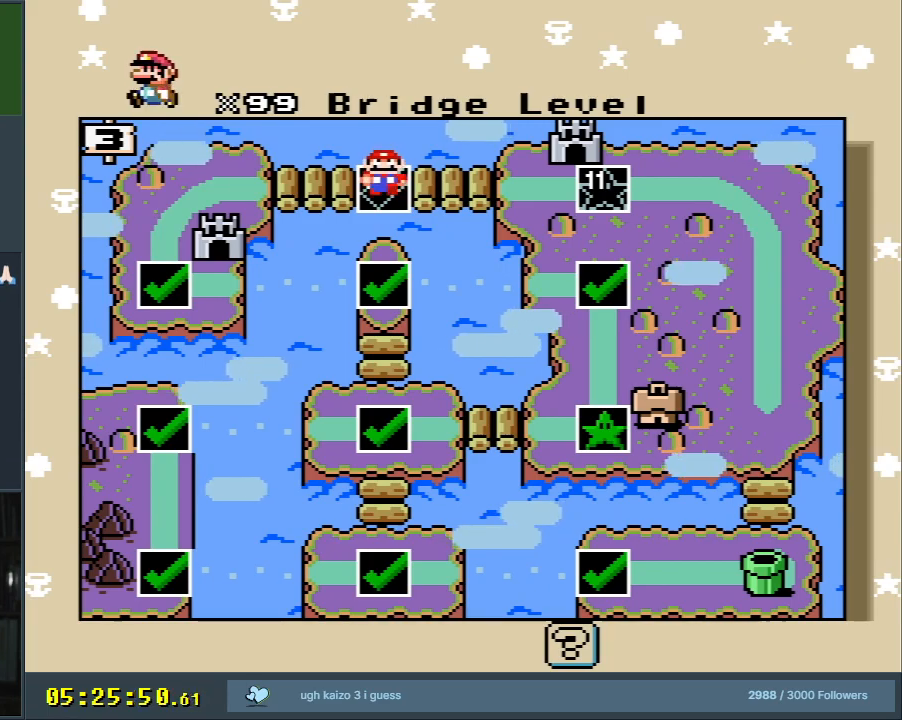
Gameplay with a controller (Nintendo layout); each line is a JSON object with the inputs held at the frame after it. "events" lists button and stick changes between this image and that frame as [ms after this image, input, new state], when the widget could be followed in between. Not read: L3 R3.
{"buttons": ["A"], "events": [[400, "A", "down"]]}
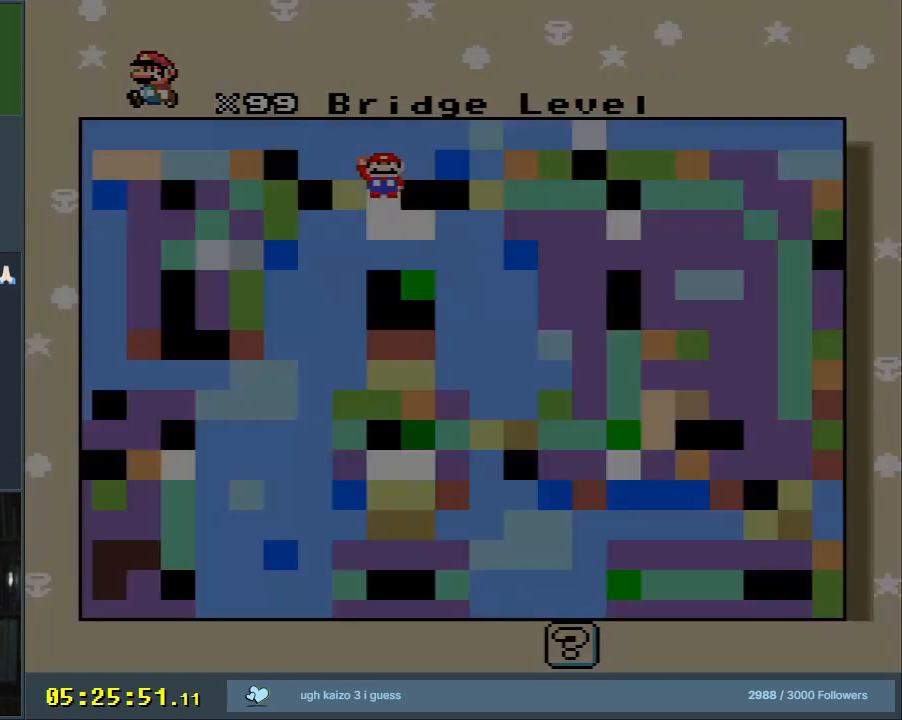
{"buttons": ["A"], "events": []}
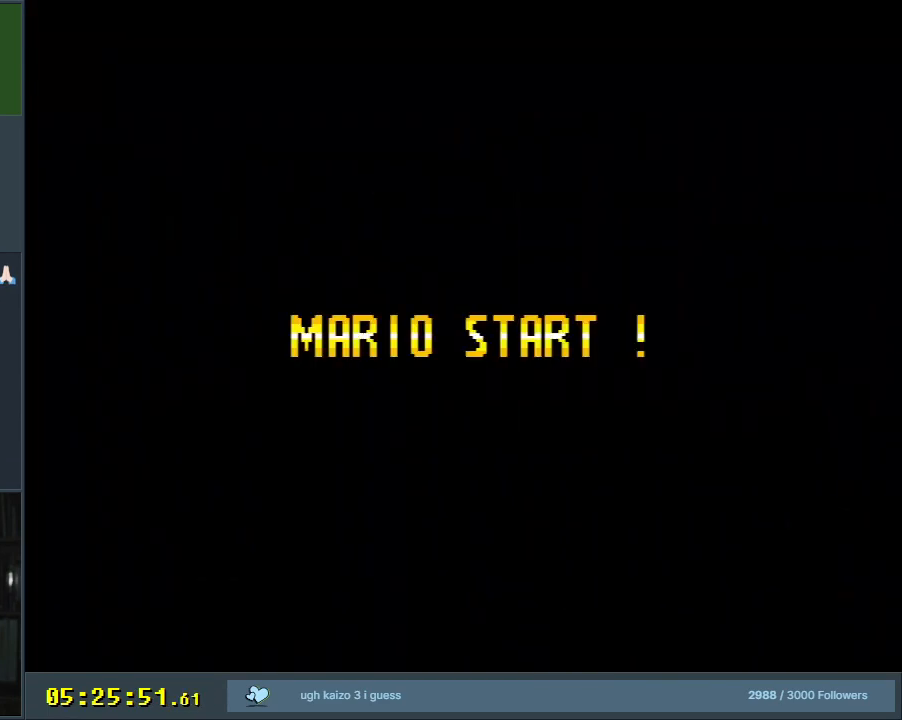
{"buttons": [], "events": [[100, "A", "up"]]}
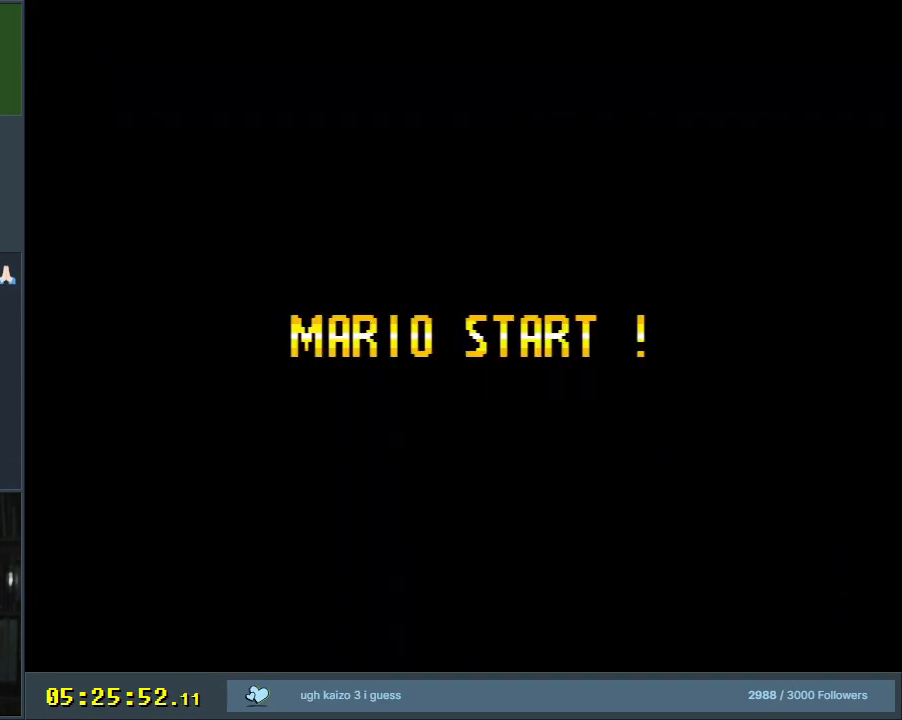
{"buttons": [], "events": []}
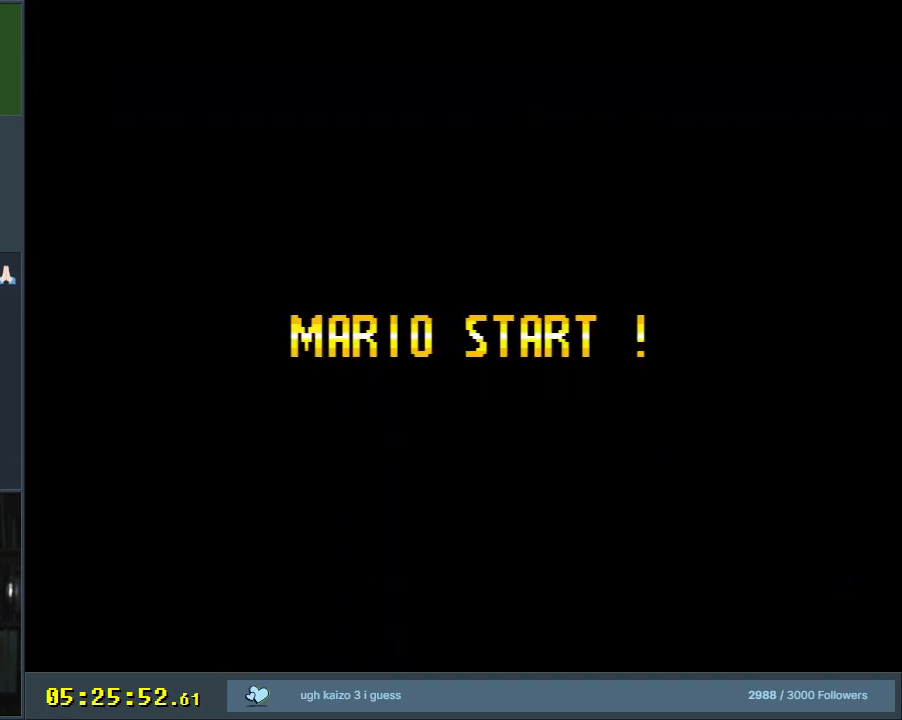
{"buttons": ["X"], "events": [[483, "X", "down"]]}
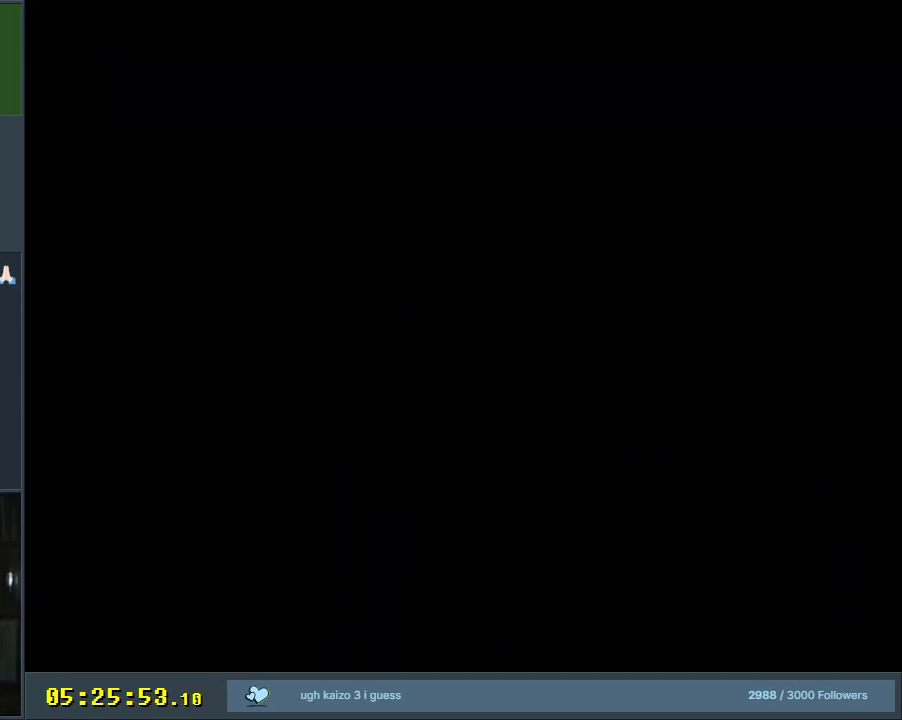
{"buttons": ["X", "DPAD_RIGHT"], "events": [[200, "X", "up"], [333, "X", "down"], [400, "DPAD_RIGHT", "down"]]}
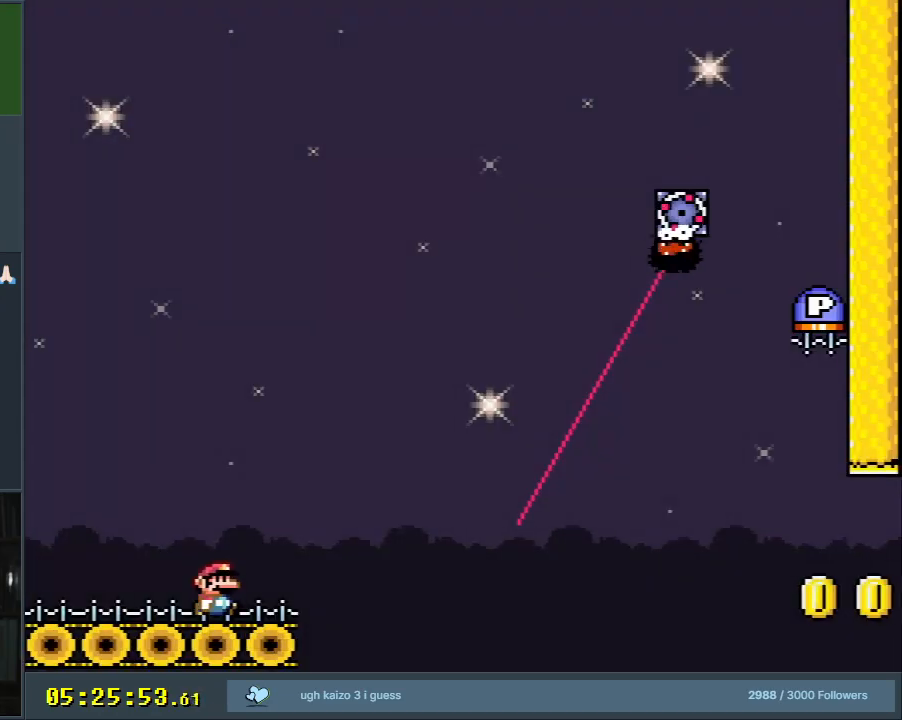
{"buttons": ["A", "X", "DPAD_RIGHT"], "events": [[300, "A", "down"]]}
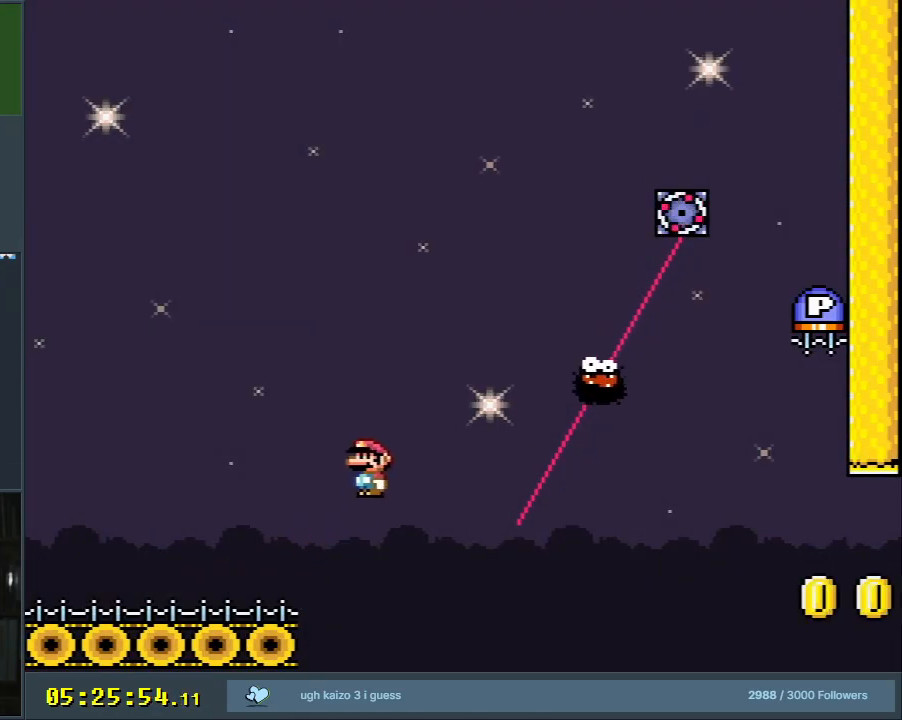
{"buttons": ["A", "X", "DPAD_RIGHT"], "events": [[33, "A", "up"], [200, "A", "down"]]}
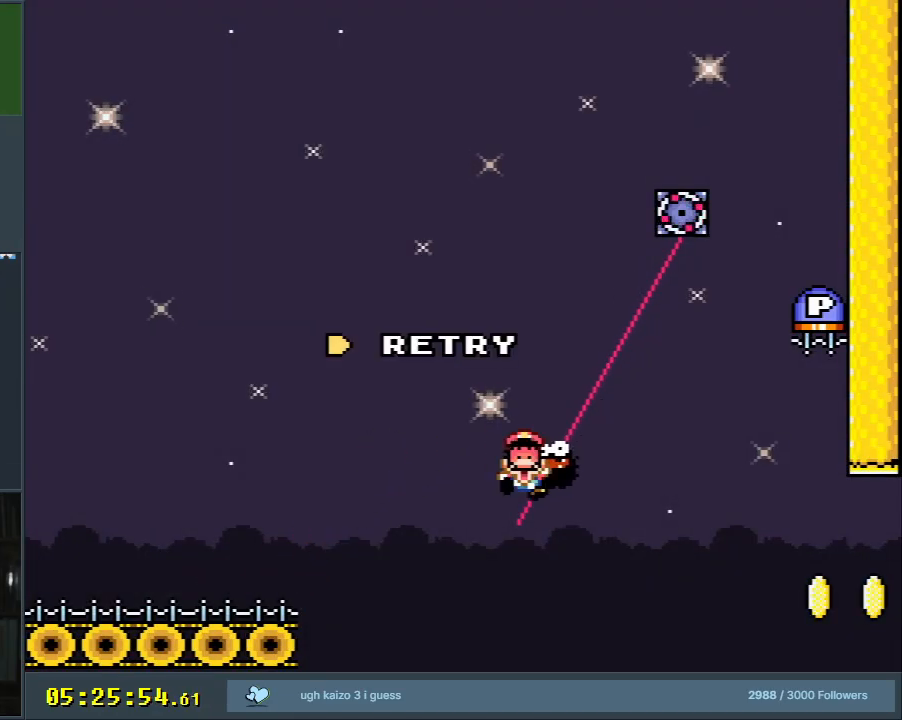
{"buttons": [], "events": [[117, "DPAD_RIGHT", "up"], [167, "X", "up"], [217, "A", "up"], [283, "A", "down"], [483, "A", "up"]]}
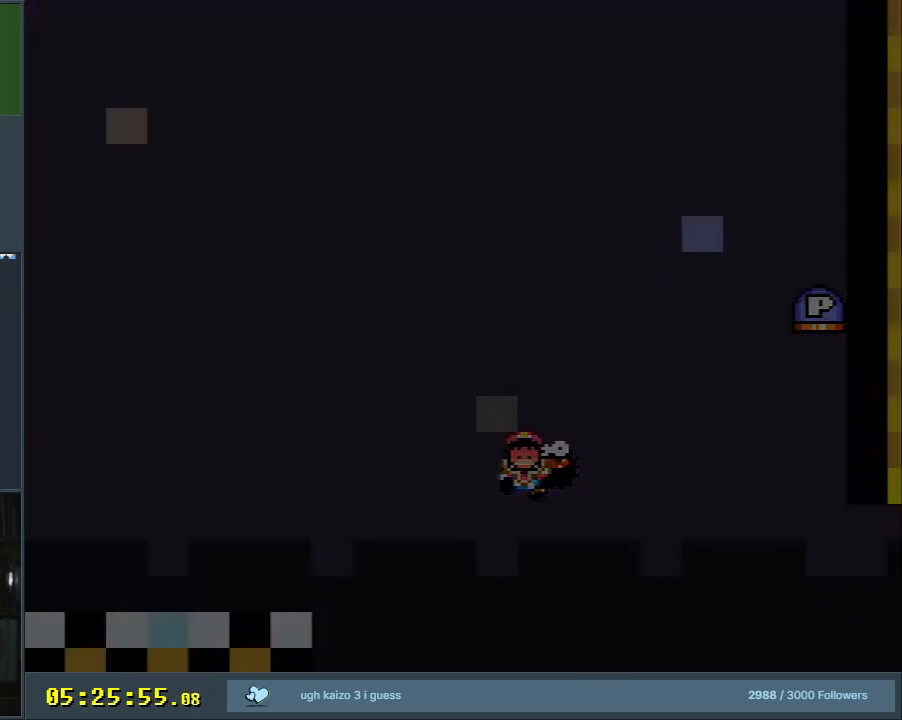
{"buttons": ["X", "DPAD_RIGHT"], "events": [[400, "X", "down"], [500, "DPAD_RIGHT", "down"]]}
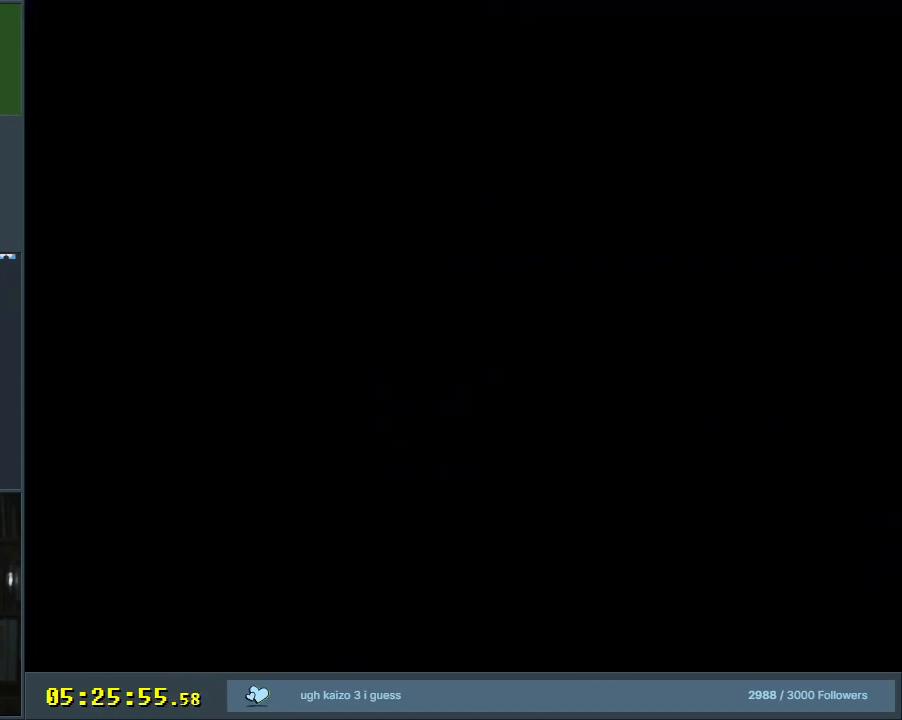
{"buttons": ["X", "DPAD_RIGHT"], "events": []}
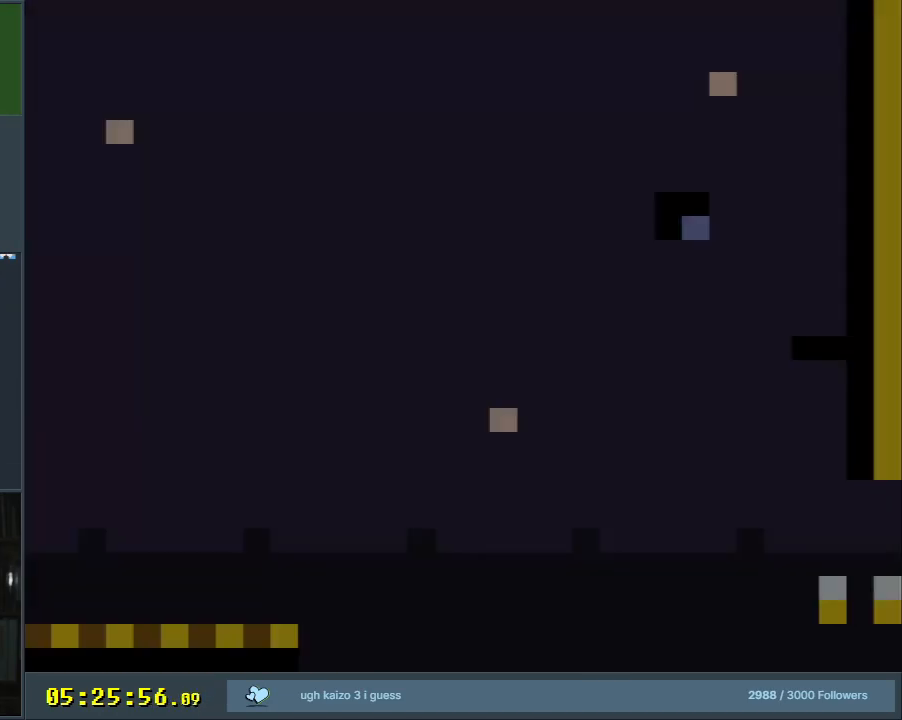
{"buttons": ["A", "X", "DPAD_RIGHT"], "events": [[500, "A", "down"]]}
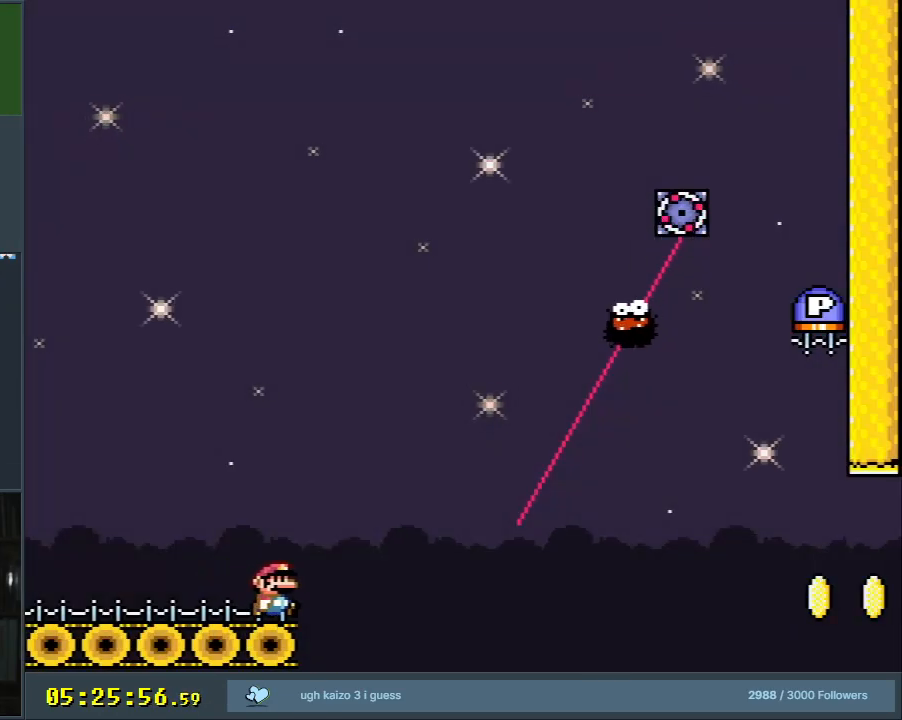
{"buttons": ["A", "X", "DPAD_RIGHT"], "events": [[350, "A", "up"], [417, "A", "down"]]}